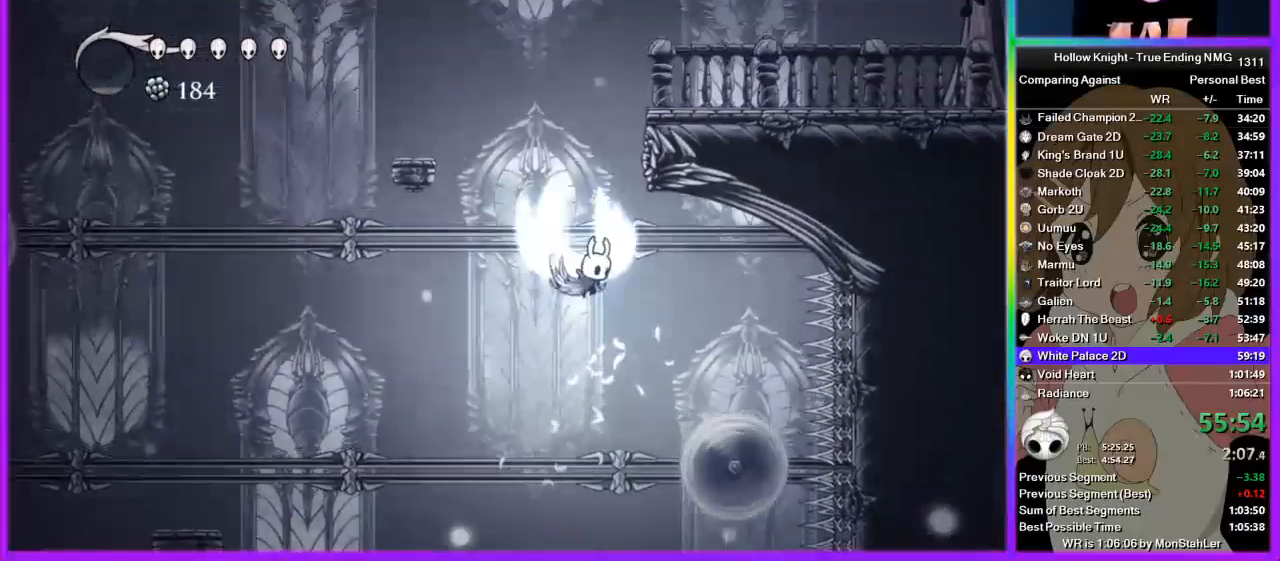
Gameplay with a controller (PlayStation layout); each line is a JSON object with the inputs held at the frame after it. "events" lists button and stick changes between this image and that frame as [ms after this image, input, new state], when the widget could be followed in between. Not read: L1 R1.
{"buttons": ["CROSS"], "left_stick": "left", "right_stick": "center", "events": [[89, "left_stick", "right"], [356, "CROSS", "up"], [378, "CROSS", "down"], [422, "left_stick", "left"]]}
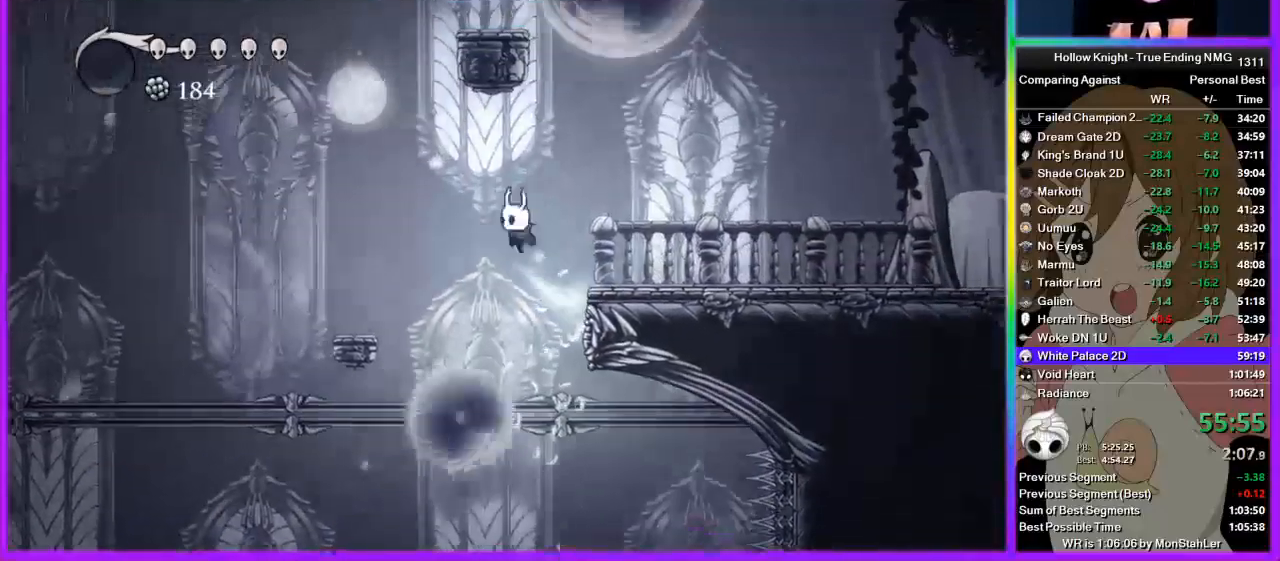
{"buttons": ["CROSS"], "left_stick": "right", "right_stick": "center", "events": [[156, "CROSS", "up"], [200, "CROSS", "down"], [333, "left_stick", "center"], [400, "left_stick", "right"]]}
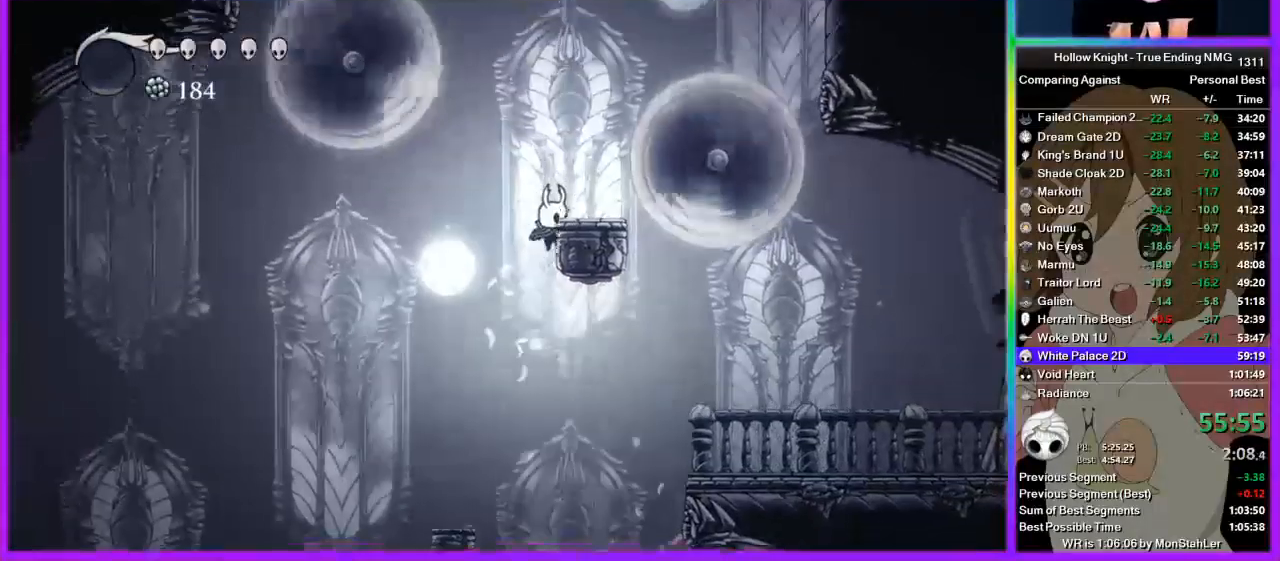
{"buttons": ["CROSS"], "left_stick": "center", "right_stick": "center", "events": [[45, "CROSS", "up"], [111, "CROSS", "down"], [245, "left_stick", "center"], [356, "CROSS", "up"], [422, "CROSS", "down"]]}
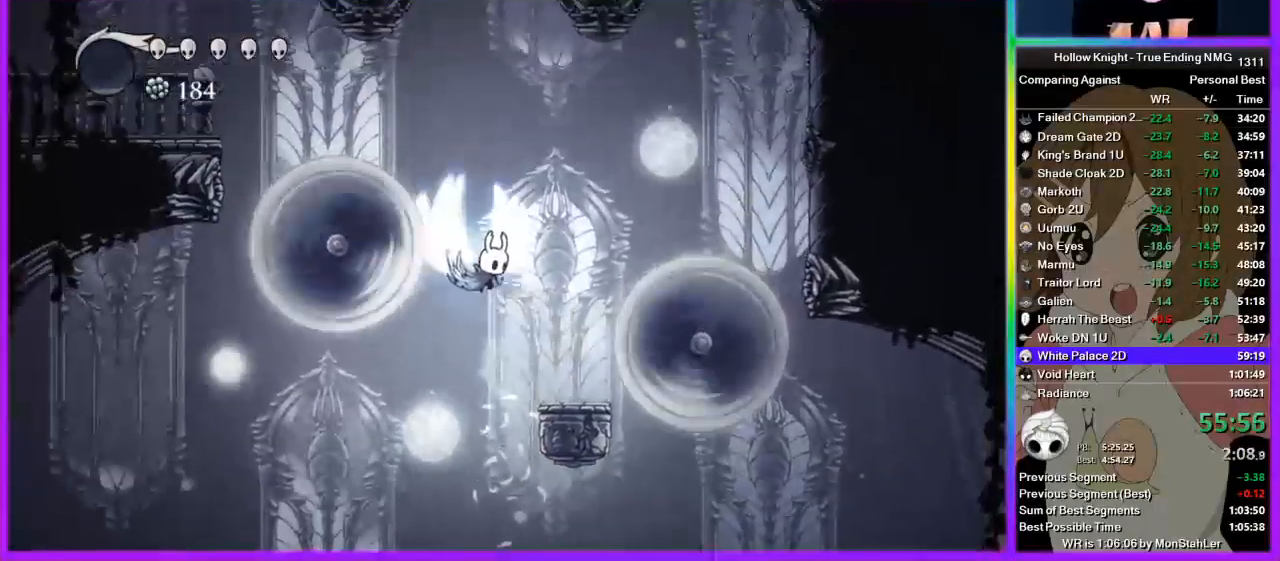
{"buttons": ["CROSS", "SQUARE", "L3"], "left_stick": "down", "right_stick": "center"}
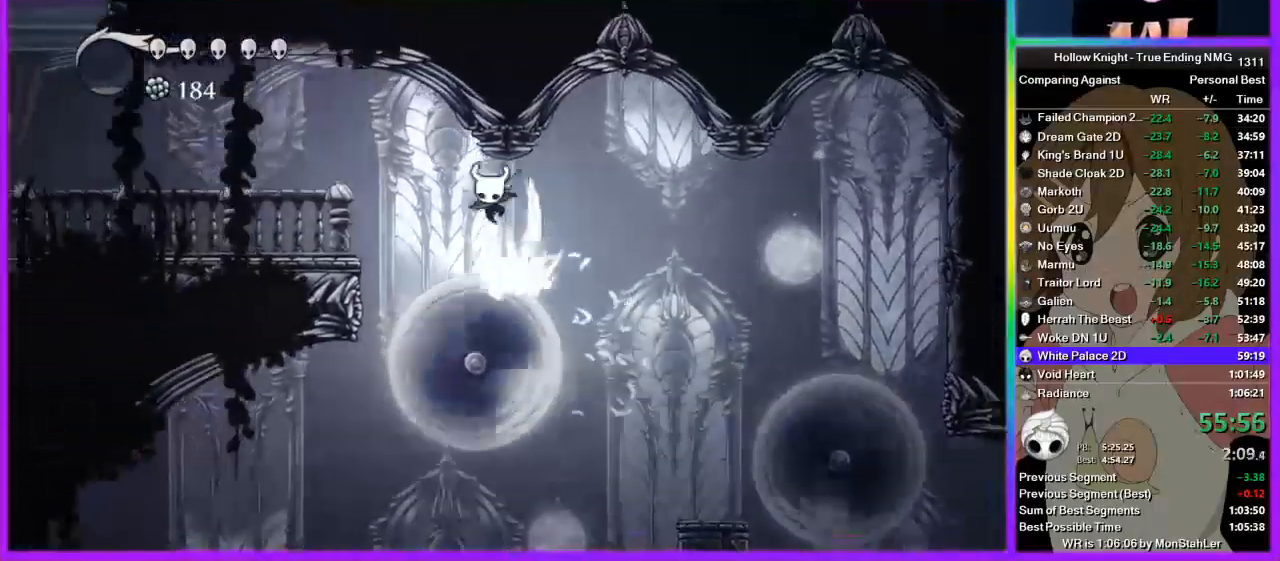
{"buttons": [], "left_stick": "left", "right_stick": "center"}
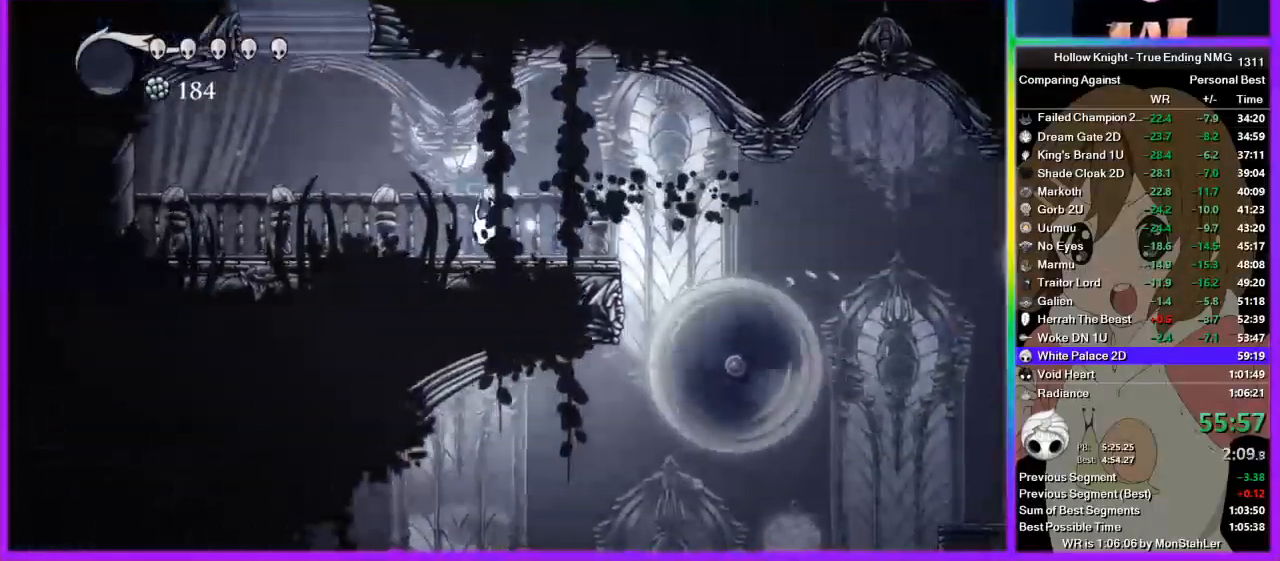
{"buttons": ["CROSS"], "left_stick": "left", "right_stick": "center", "events": [[111, "CROSS", "down"], [333, "CROSS", "up"], [400, "CROSS", "down"]]}
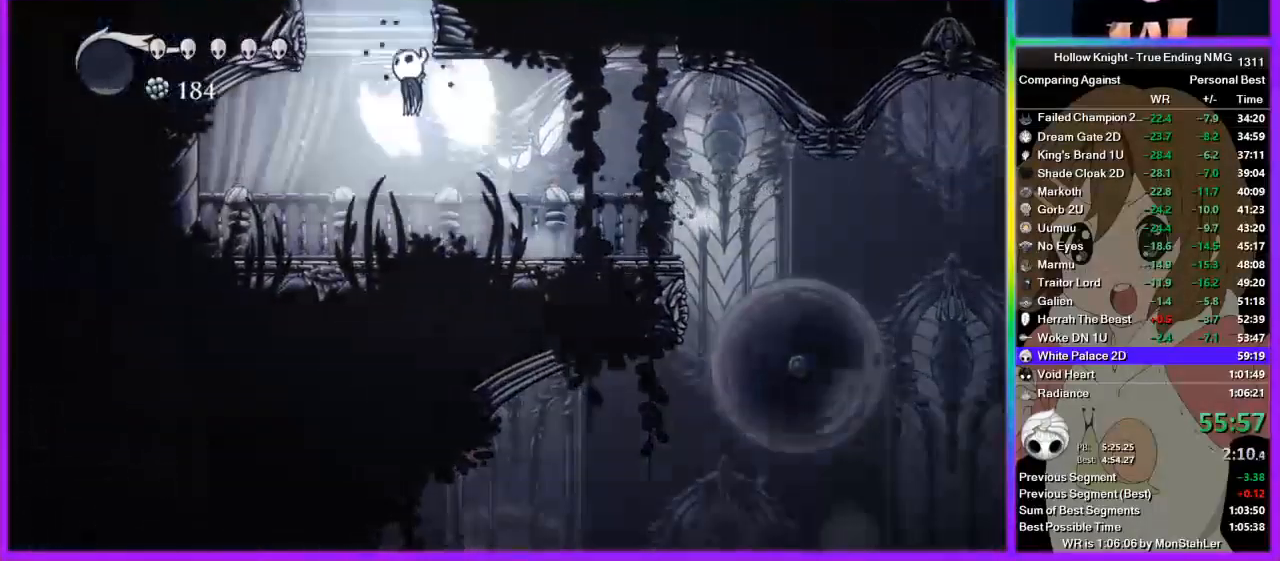
{"buttons": [], "left_stick": "center", "right_stick": "center", "events": [[45, "left_stick", "right"], [178, "left_stick", "center"], [333, "CROSS", "up"]]}
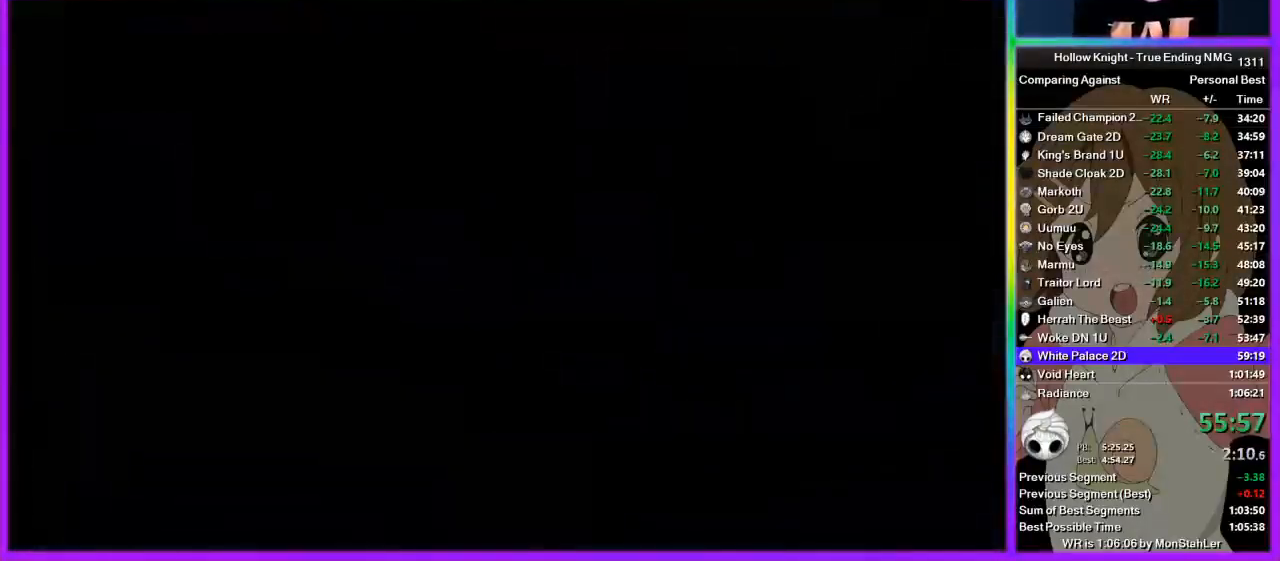
{"buttons": [], "left_stick": "center", "right_stick": "center", "events": []}
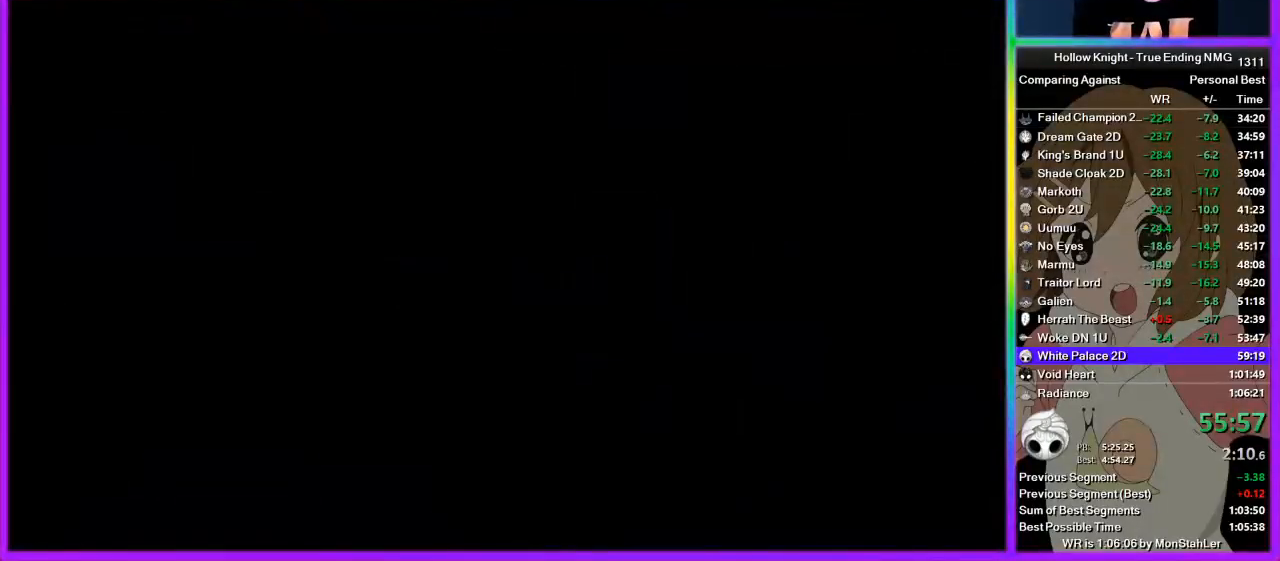
{"buttons": [], "left_stick": "center", "right_stick": "center", "events": []}
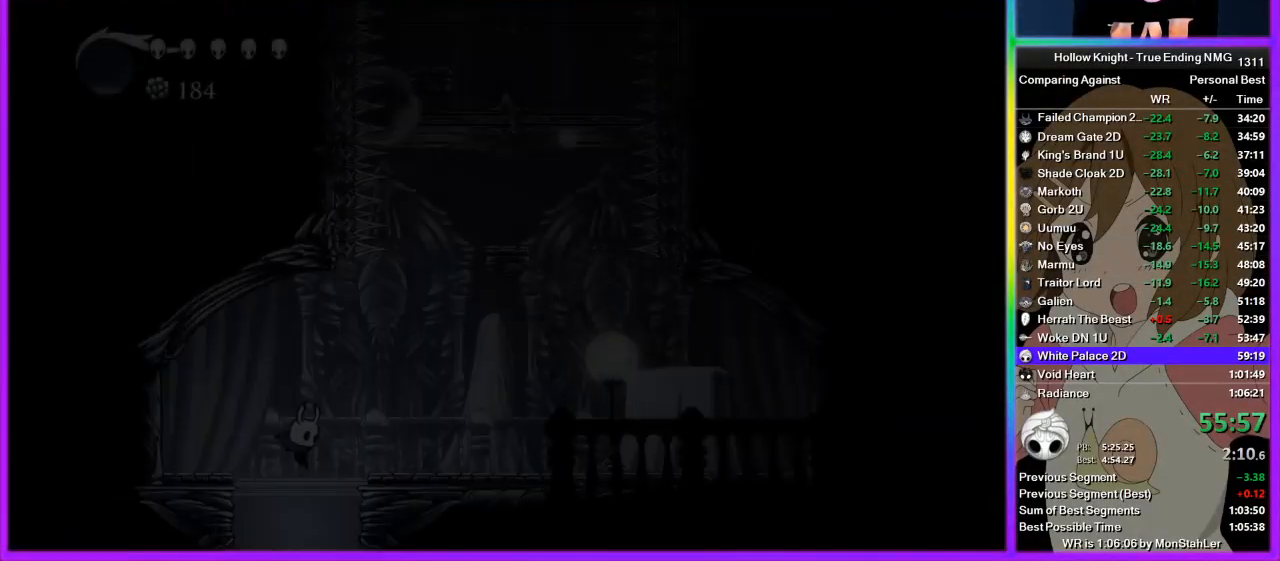
{"buttons": [], "left_stick": "center", "right_stick": "center", "events": []}
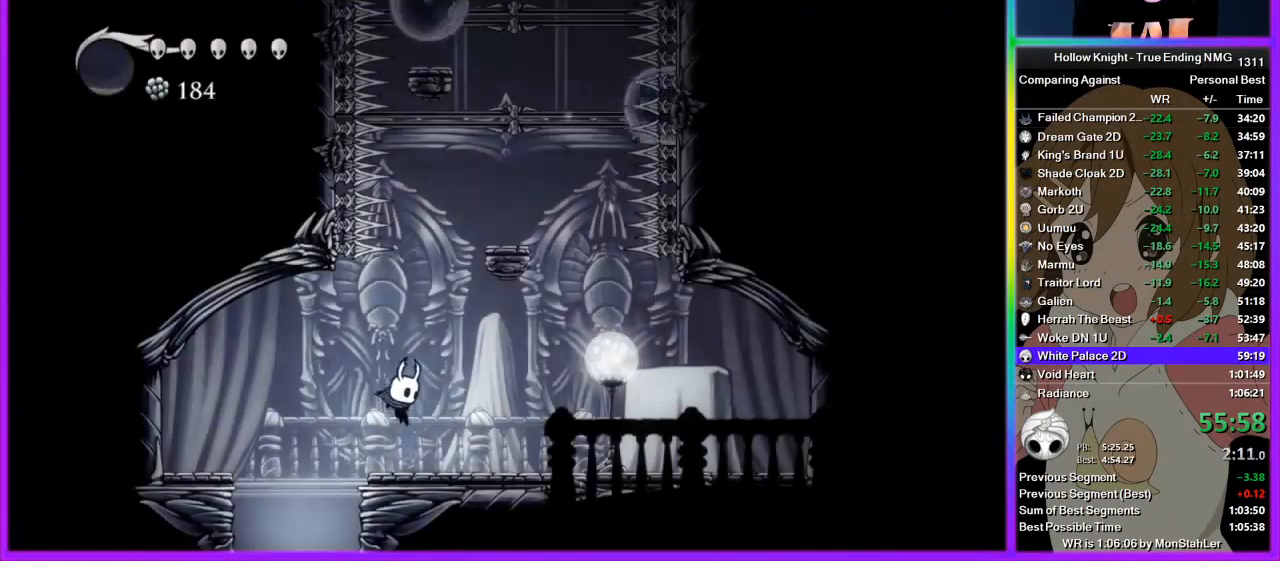
{"buttons": ["CROSS"], "left_stick": "right", "right_stick": "center", "events": [[133, "left_stick", "right"], [200, "CROSS", "down"], [289, "left_stick", "center"], [489, "left_stick", "right"]]}
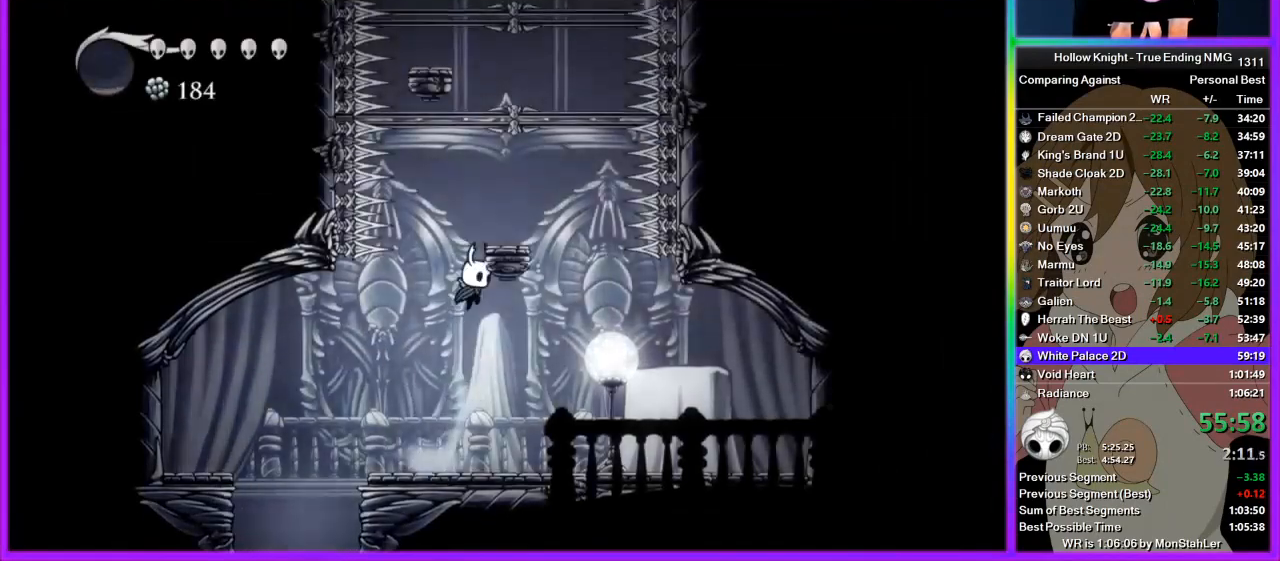
{"buttons": ["CROSS"], "left_stick": "left", "right_stick": "center", "events": [[133, "CROSS", "up"], [178, "CROSS", "down"], [467, "left_stick", "left"]]}
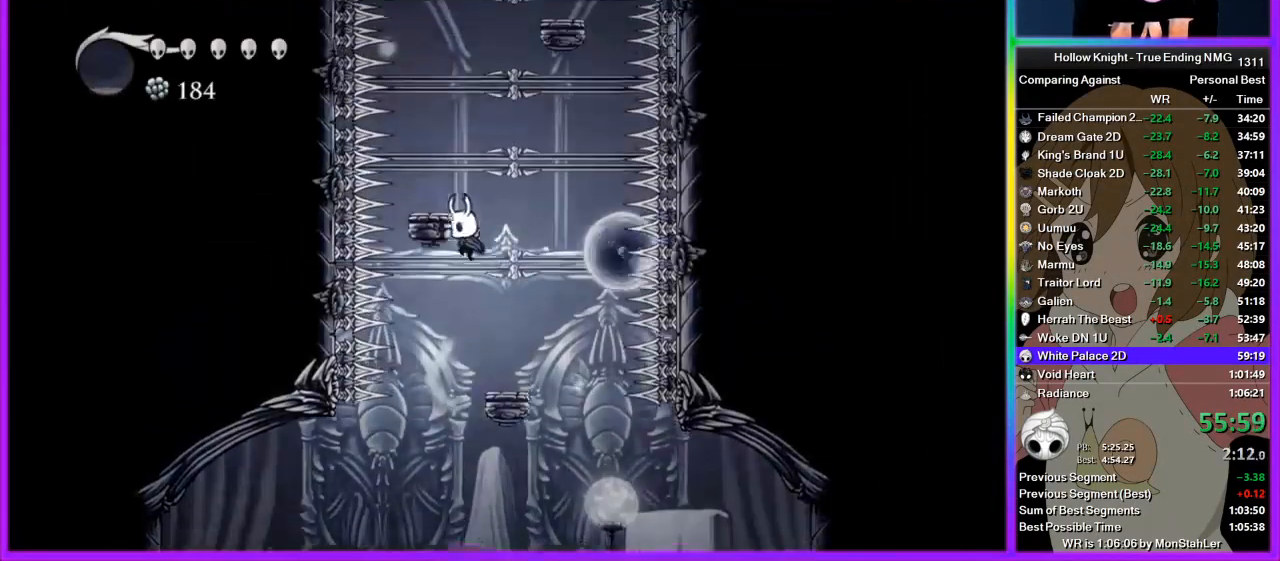
{"buttons": ["CROSS"], "left_stick": "right", "right_stick": "center", "events": [[89, "CROSS", "up"], [133, "CROSS", "down"], [356, "left_stick", "right"]]}
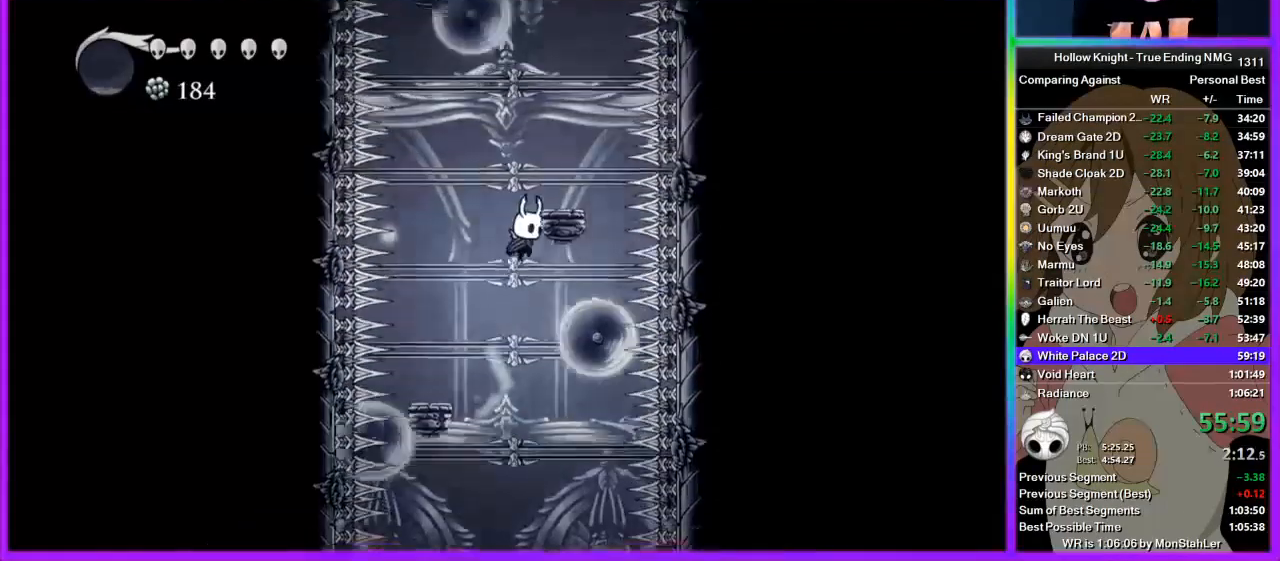
{"buttons": ["CROSS"], "left_stick": "center", "right_stick": "center", "events": [[111, "CROSS", "up"], [178, "CROSS", "down"], [444, "CROSS", "up"], [467, "CROSS", "down"], [489, "left_stick", "center"]]}
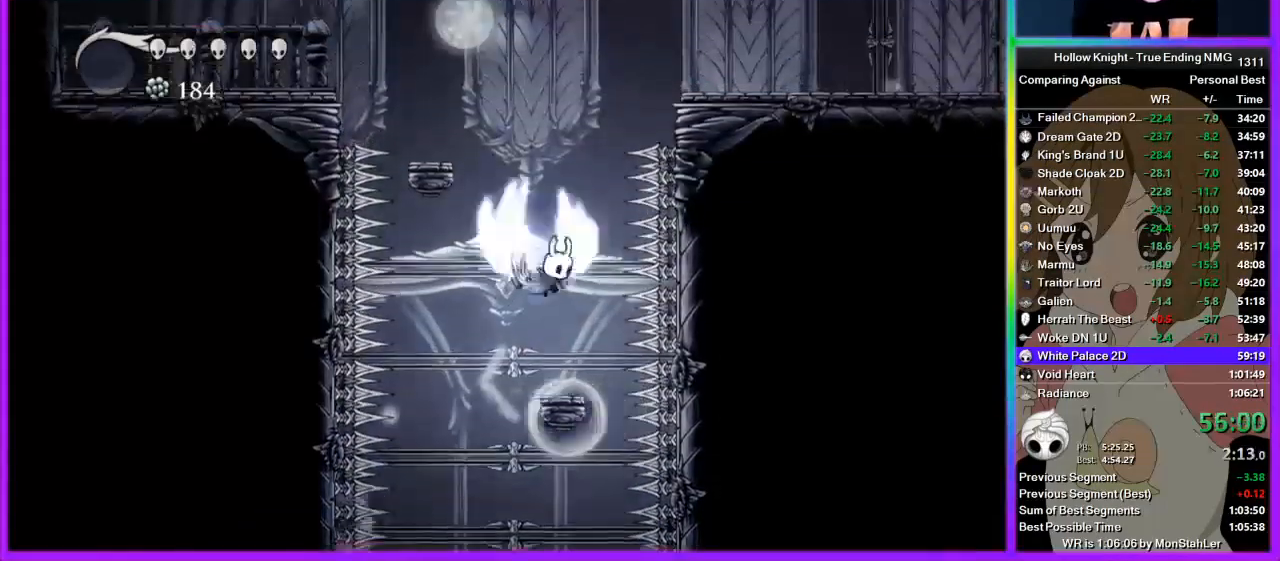
{"buttons": ["CROSS", "SQUARE"], "left_stick": "down-right", "right_stick": "center", "events": [[200, "left_stick", "down-right"], [289, "L3", "down"], [356, "SQUARE", "down"], [489, "L3", "up"]]}
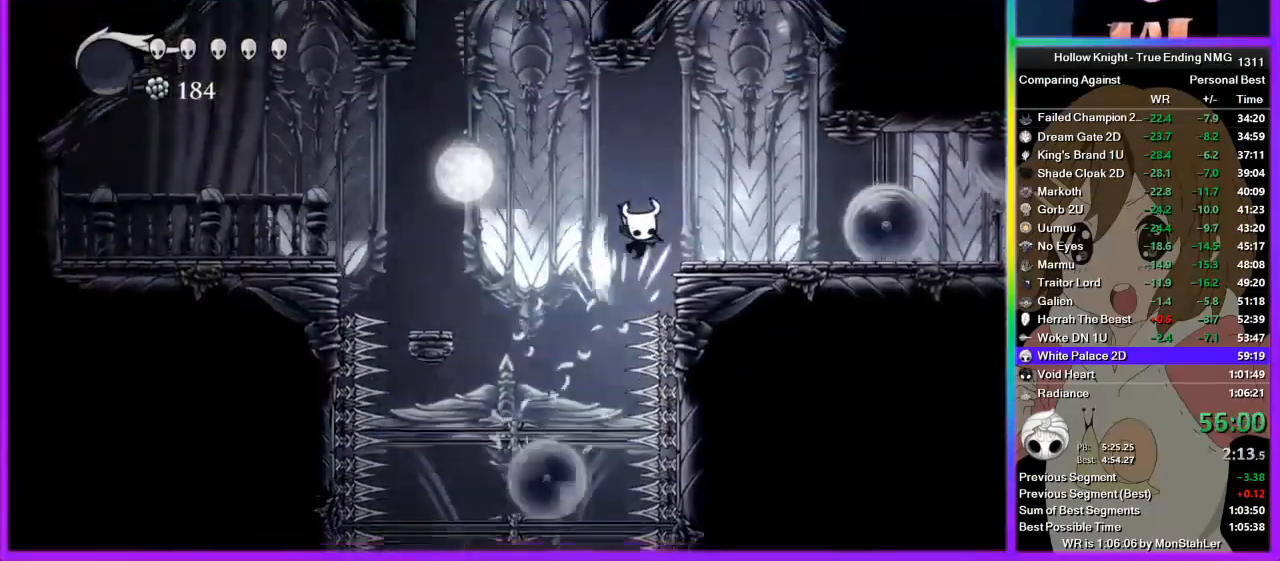
{"buttons": [], "left_stick": "right", "right_stick": "center", "events": [[44, "SQUARE", "up"], [44, "left_stick", "right"], [67, "CROSS", "up"], [67, "R2", "down"], [311, "R2", "up"]]}
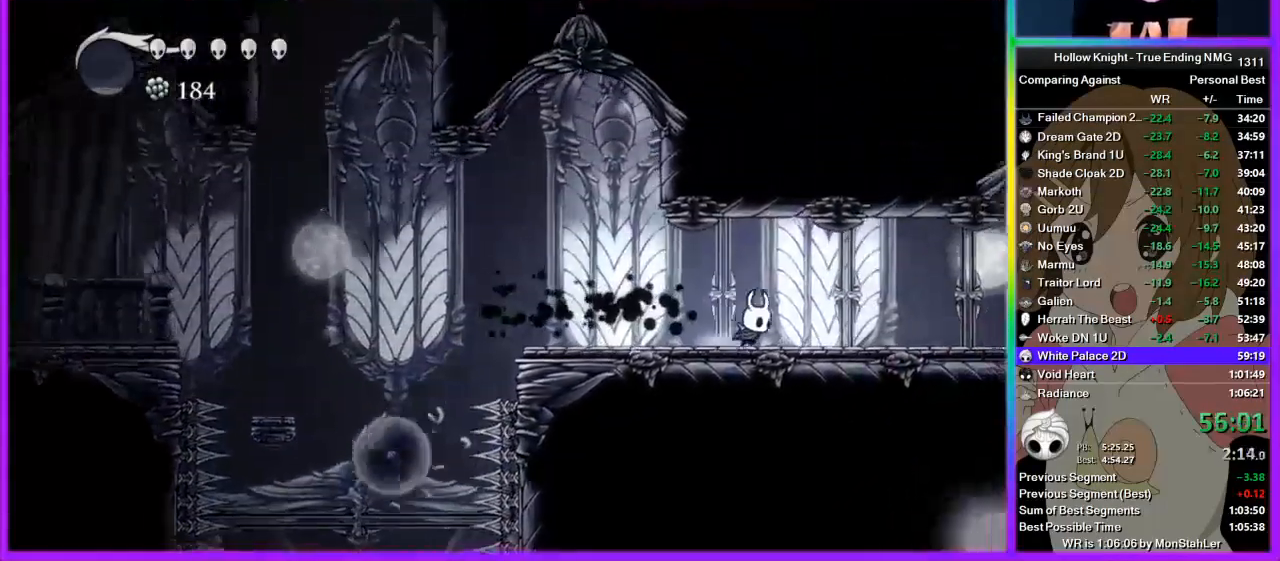
{"buttons": ["R2"], "left_stick": "right", "right_stick": "center", "events": [[200, "left_stick", "center"], [467, "left_stick", "right"], [489, "R2", "down"]]}
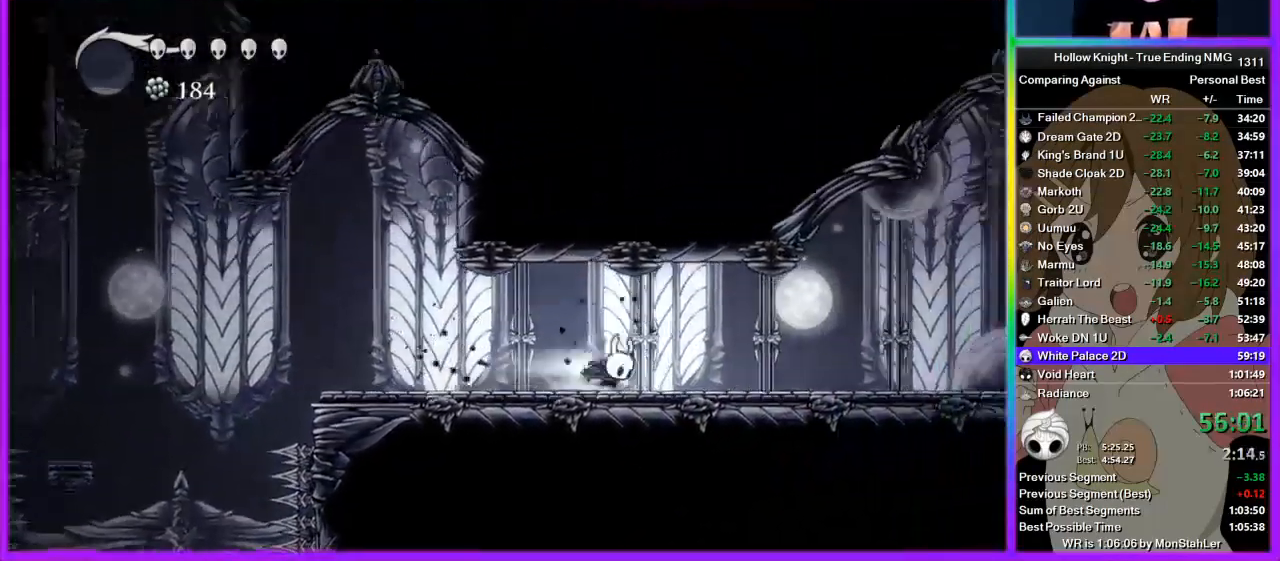
{"buttons": [], "left_stick": "center", "right_stick": "center", "events": [[200, "R2", "up"], [444, "left_stick", "center"]]}
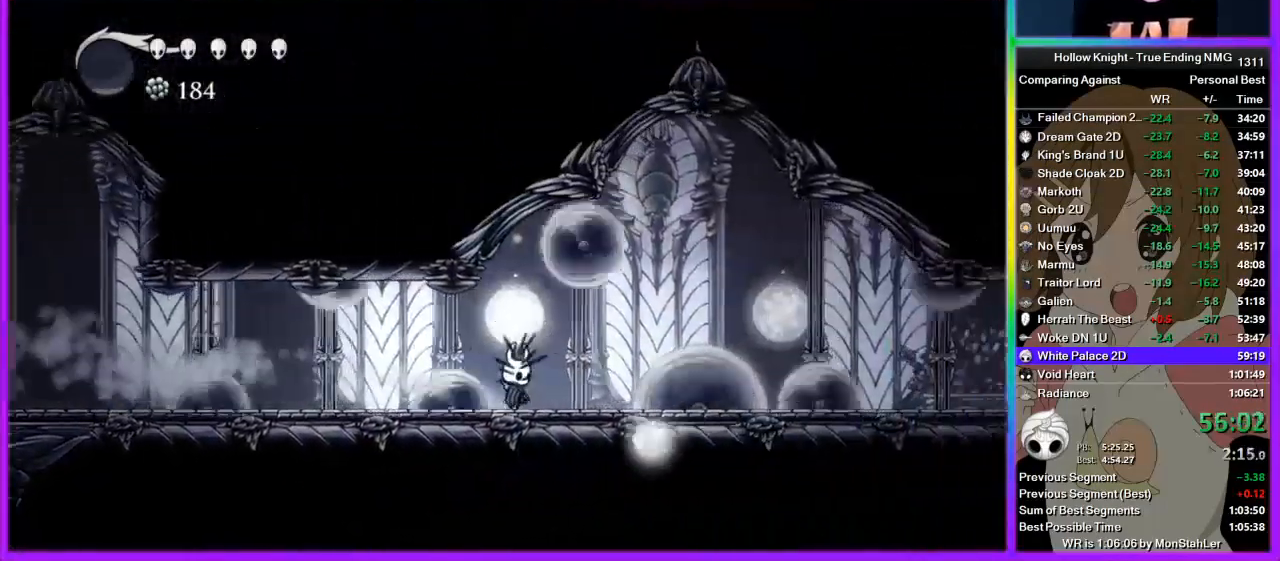
{"buttons": [], "left_stick": "right", "right_stick": "center", "events": [[200, "left_stick", "right"], [289, "CROSS", "down"], [489, "CROSS", "up"]]}
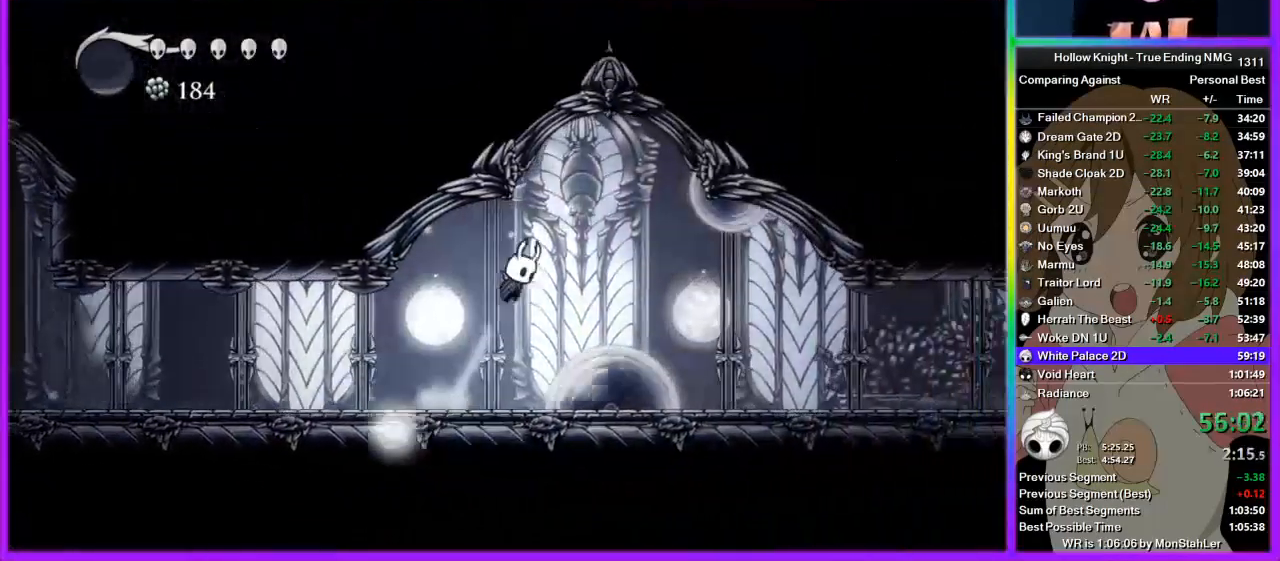
{"buttons": [], "left_stick": "right", "right_stick": "center", "events": [[133, "left_stick", "down-right"], [178, "L3", "down"], [178, "SQUARE", "down"], [267, "L3", "up"], [311, "SQUARE", "up"], [311, "left_stick", "right"]]}
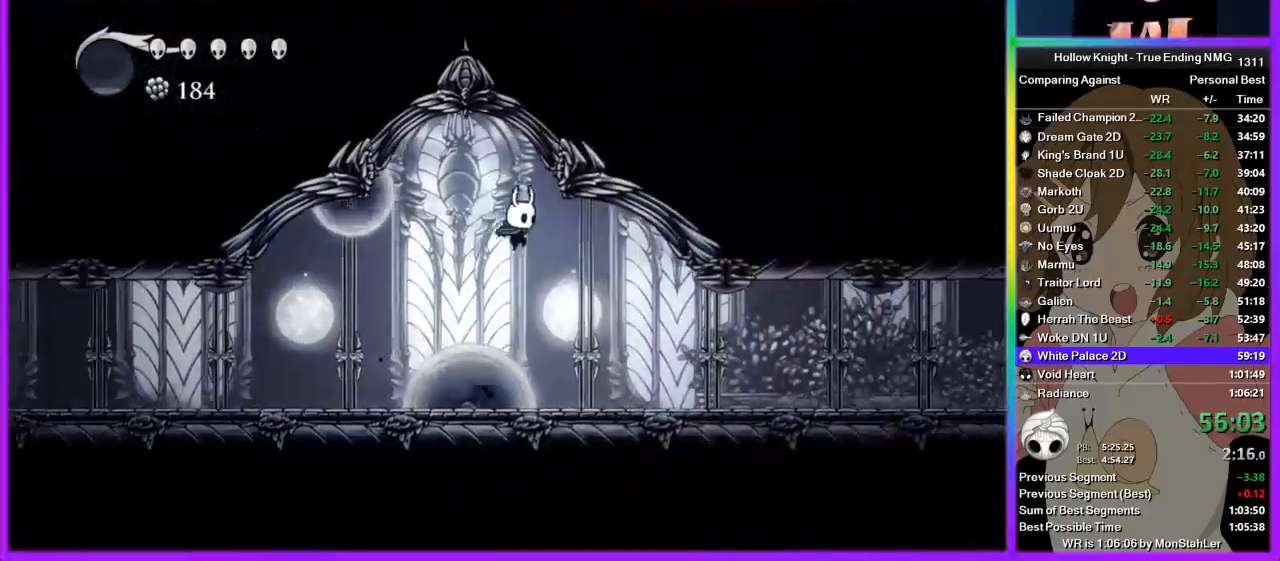
{"buttons": [], "left_stick": "right", "right_stick": "center", "events": []}
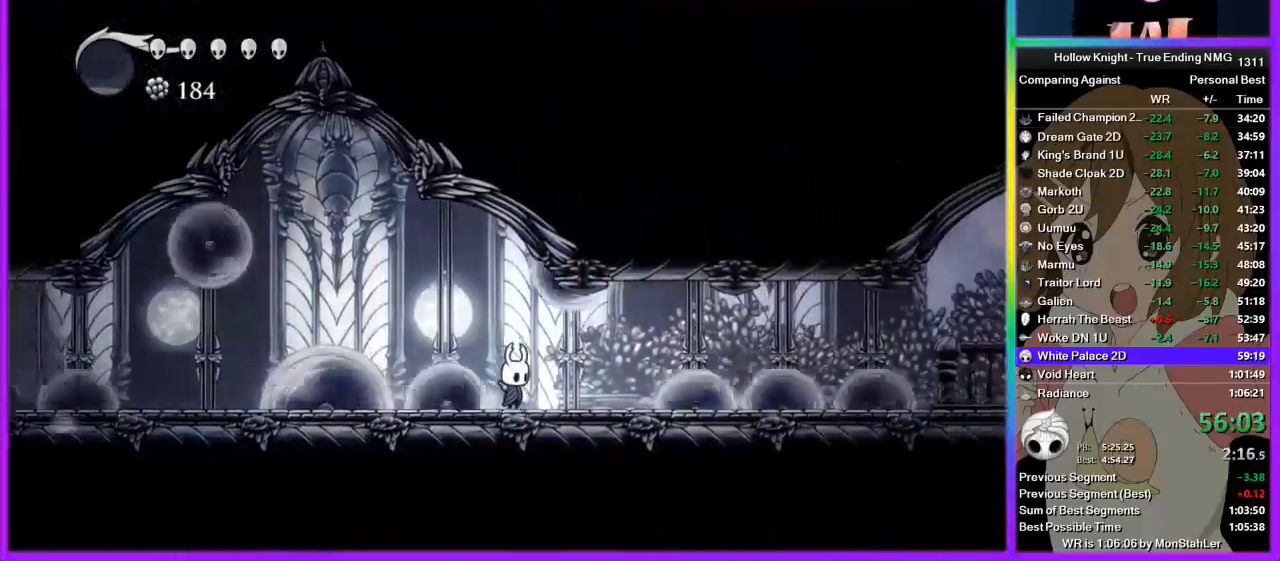
{"buttons": ["L2"], "left_stick": "center", "right_stick": "center", "events": [[44, "L2", "down"], [133, "left_stick", "center"]]}
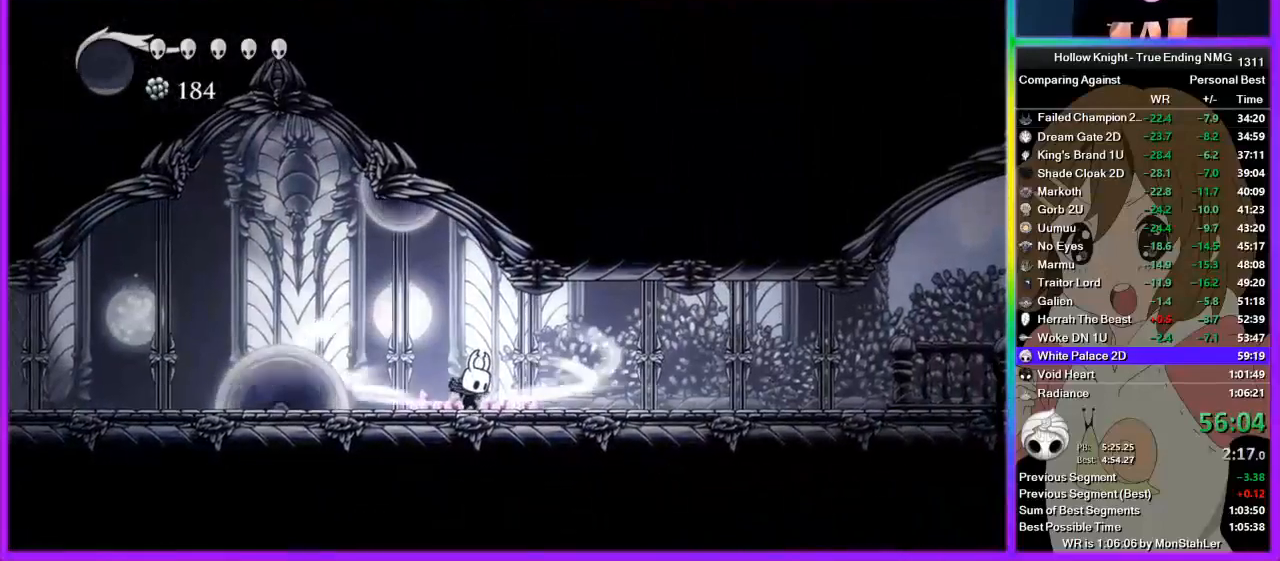
{"buttons": [], "left_stick": "center", "right_stick": "center", "events": [[489, "L2", "up"]]}
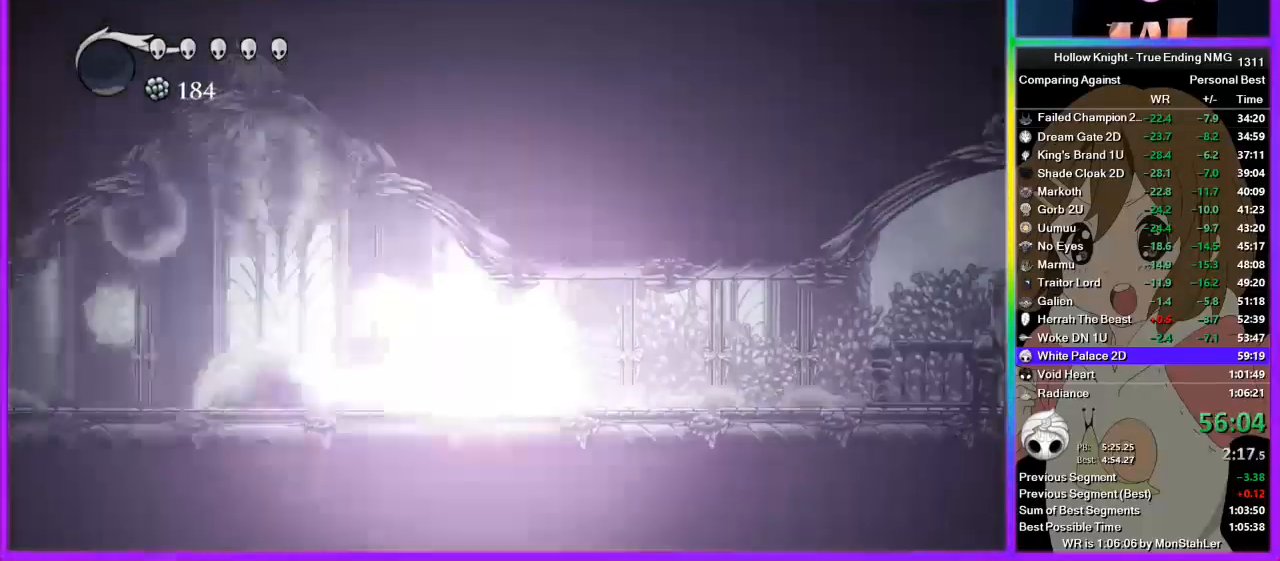
{"buttons": ["L2"], "left_stick": "center", "right_stick": "center", "events": [[400, "L2", "down"]]}
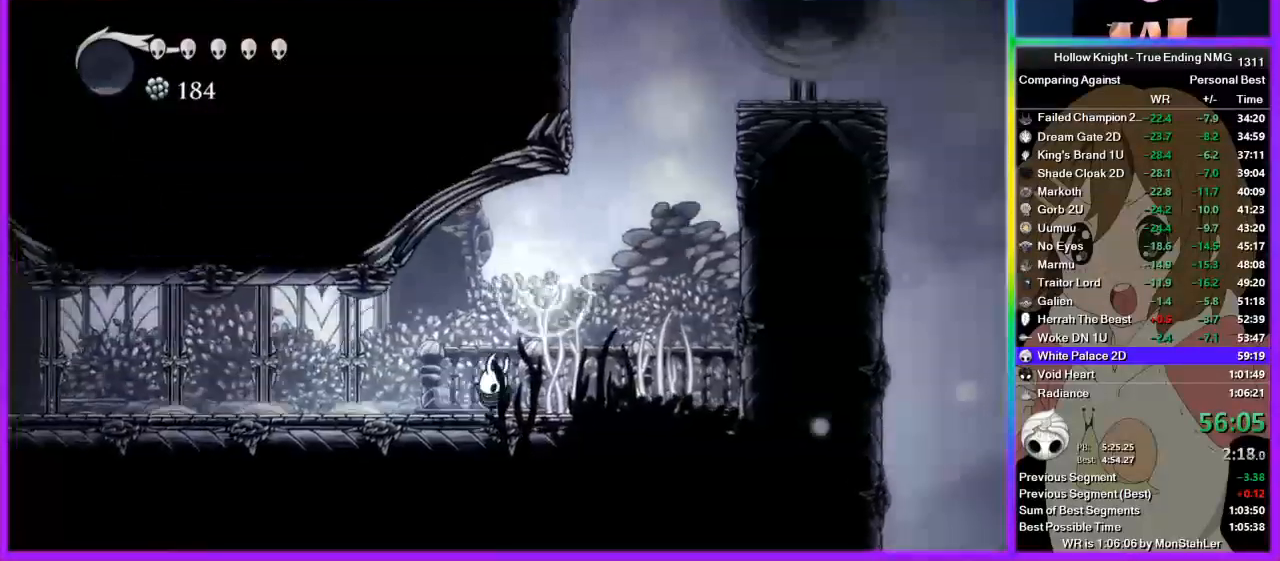
{"buttons": ["CROSS"], "left_stick": "right", "right_stick": "center", "events": [[45, "left_stick", "right"], [67, "L2", "up"], [467, "CROSS", "down"]]}
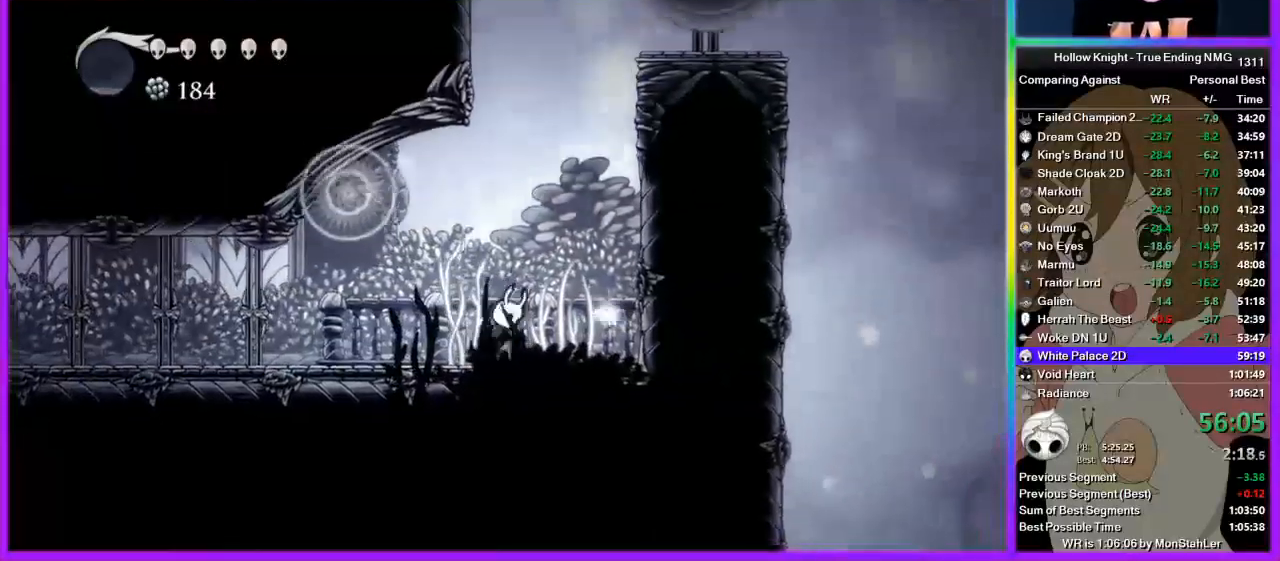
{"buttons": ["CROSS"], "left_stick": "left", "right_stick": "center", "events": [[67, "left_stick", "center"], [267, "CROSS", "up"], [311, "CROSS", "down"], [511, "left_stick", "left"]]}
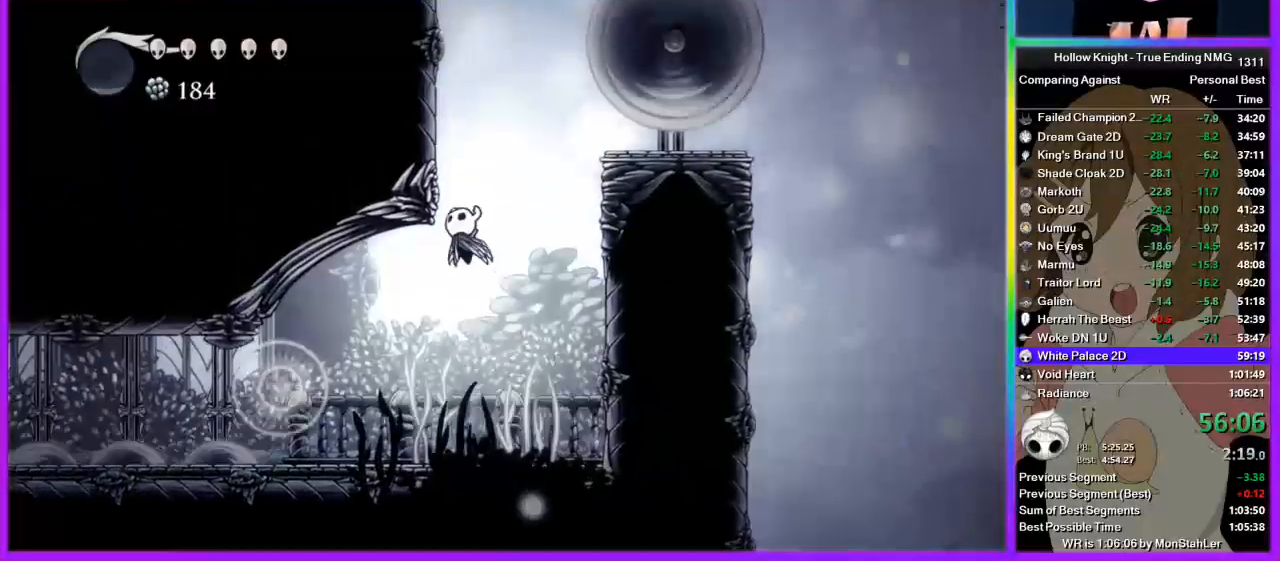
{"buttons": [], "left_stick": "left", "right_stick": "center", "events": [[156, "CROSS", "up"], [200, "CROSS", "down"], [489, "CROSS", "up"]]}
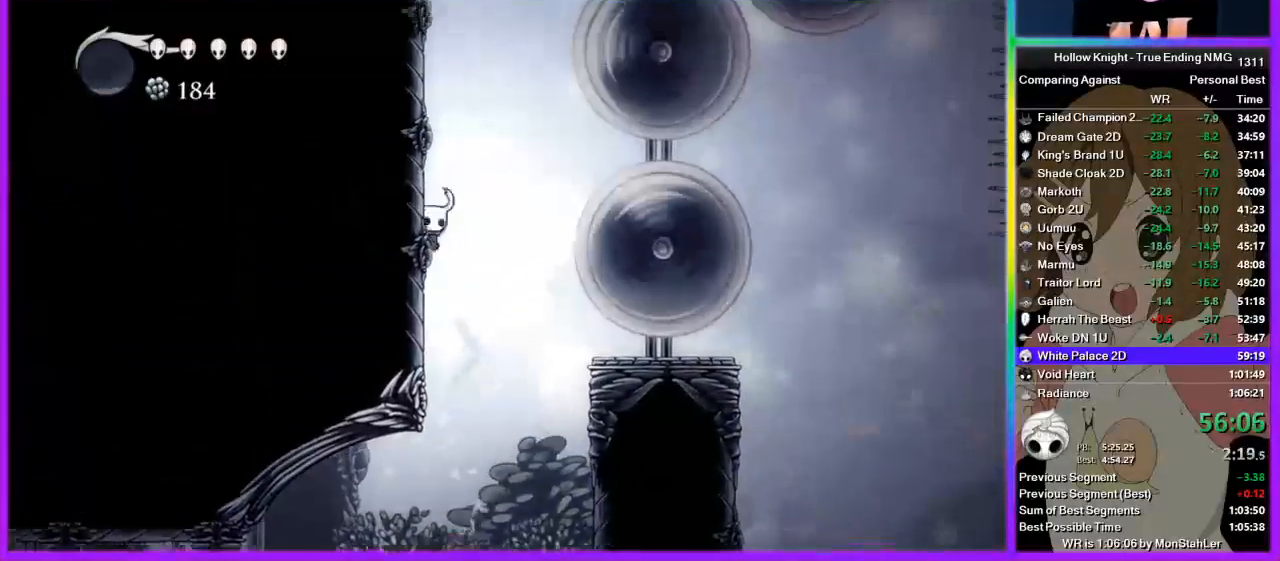
{"buttons": ["CROSS"], "left_stick": "left", "right_stick": "center", "events": [[44, "CROSS", "down"], [333, "CROSS", "up"], [378, "CROSS", "down"]]}
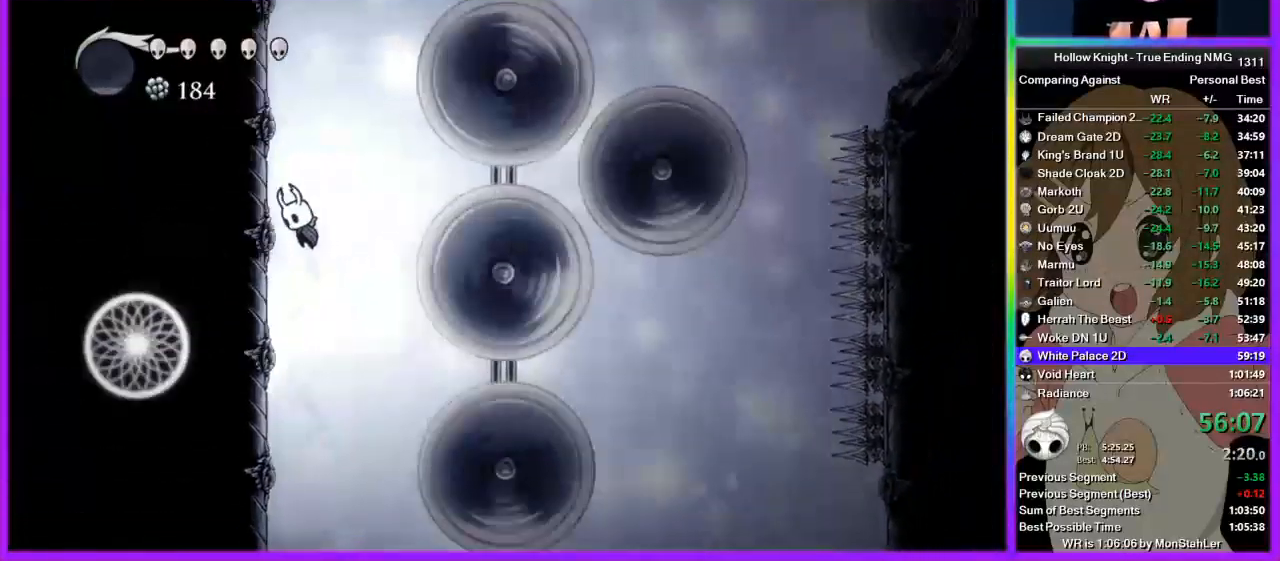
{"buttons": ["CROSS"], "left_stick": "center", "right_stick": "center", "events": [[156, "CROSS", "up"], [245, "CROSS", "down"], [311, "left_stick", "right"], [445, "CROSS", "up"], [445, "left_stick", "center"], [467, "CROSS", "down"]]}
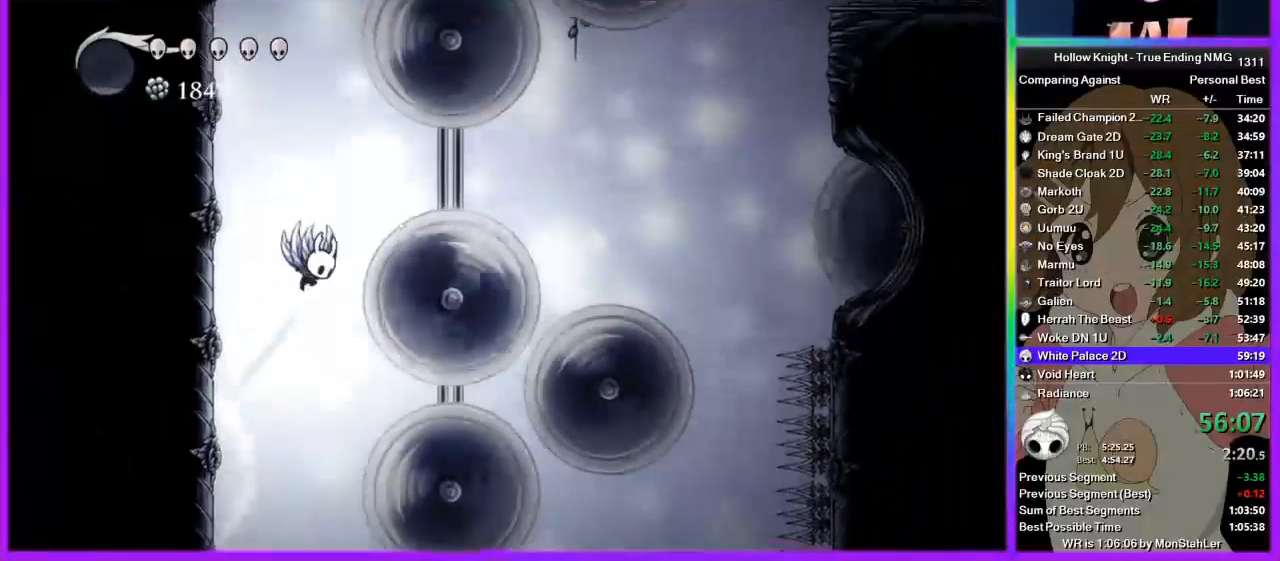
{"buttons": [], "left_stick": "right", "right_stick": "center", "events": [[133, "left_stick", "right"], [289, "R2", "down"], [311, "CROSS", "up"], [467, "R2", "up"]]}
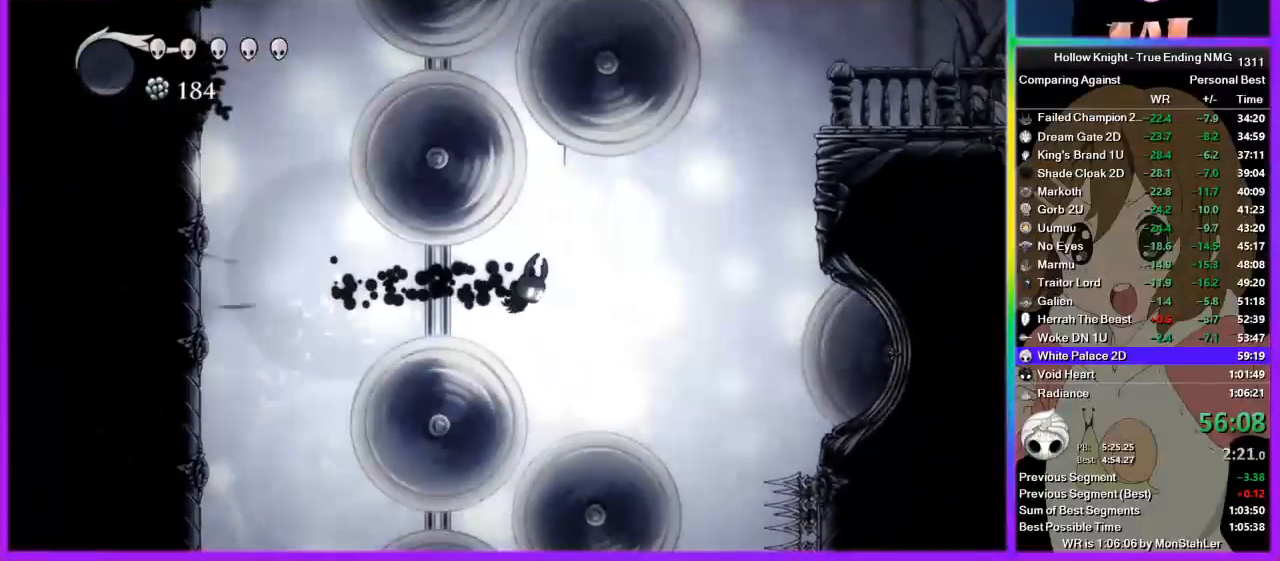
{"buttons": [], "left_stick": "right", "right_stick": "center", "events": [[111, "left_stick", "down-right"], [245, "L3", "down"], [267, "SQUARE", "down"], [311, "L3", "up"], [378, "left_stick", "right"], [400, "SQUARE", "up"]]}